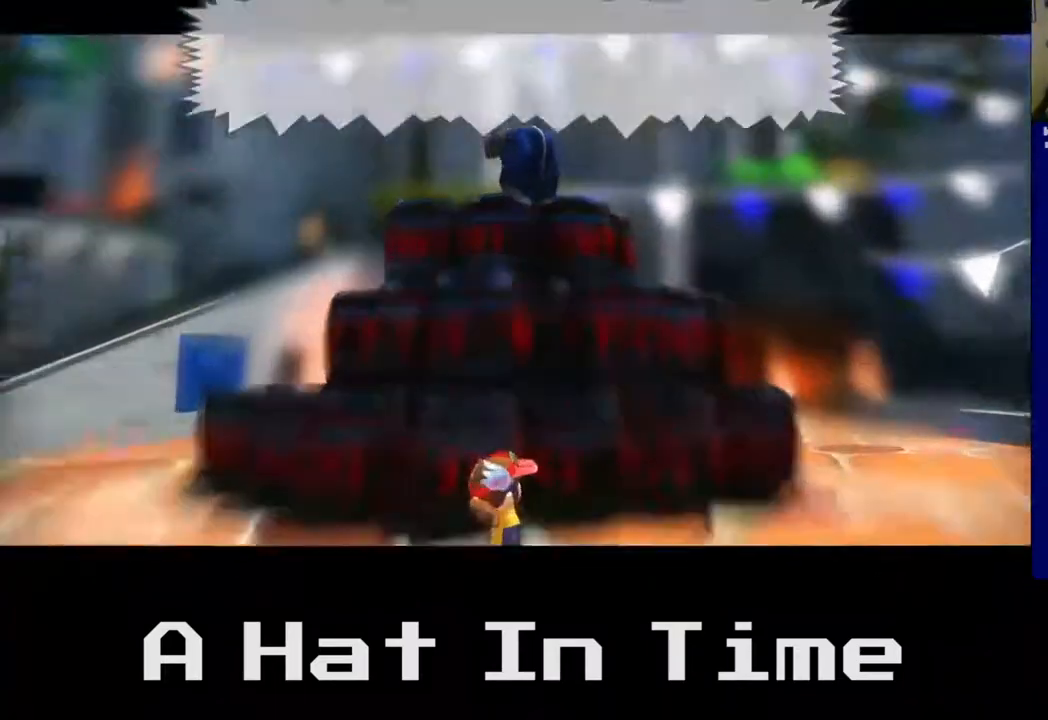
Gameplay with a controller (Xbox layout); each line is a JSON object with the inputs held at the frame after it. "events" lists button and stick changes between this image and that frame as [ms after this image, input, new state], when the widget could be followed in between. Not read: L3.
{"buttons": [], "left_stick": "right", "right_stick": "center", "events": []}
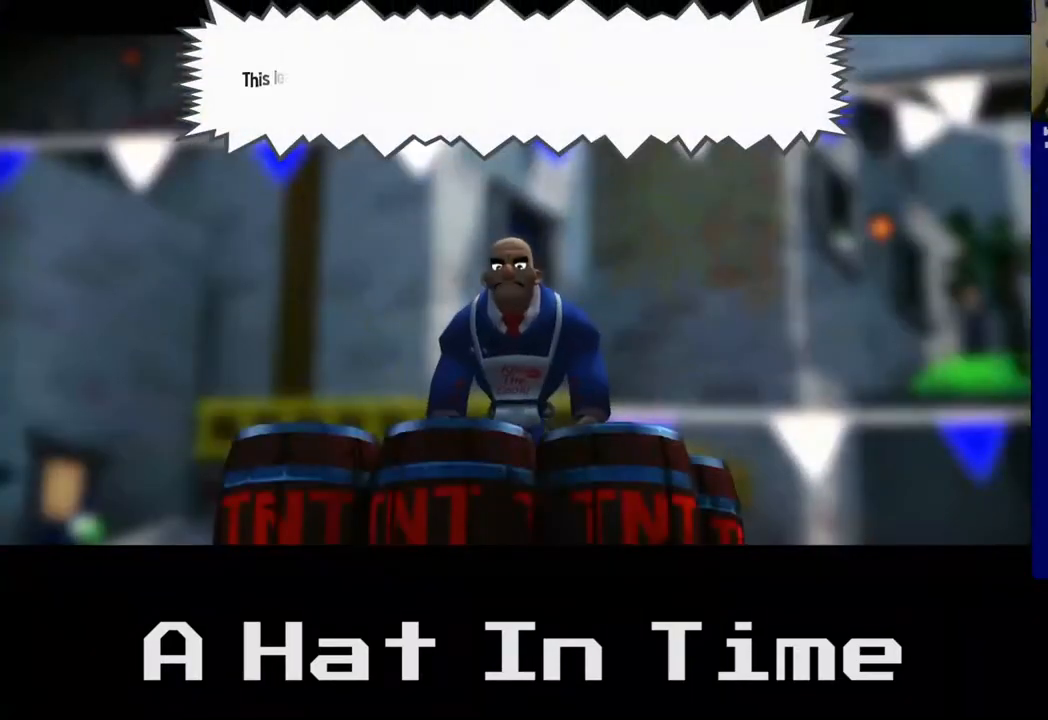
{"buttons": [], "left_stick": "center", "right_stick": "center", "events": [[50, "left_stick", "center"]]}
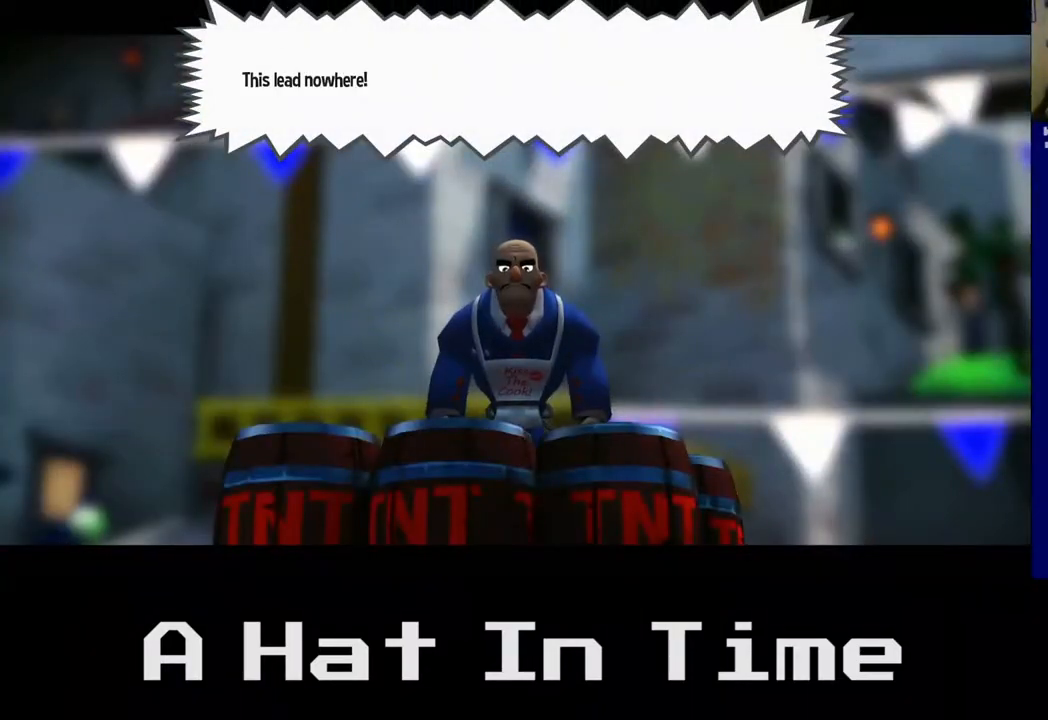
{"buttons": [], "left_stick": "center", "right_stick": "center", "events": []}
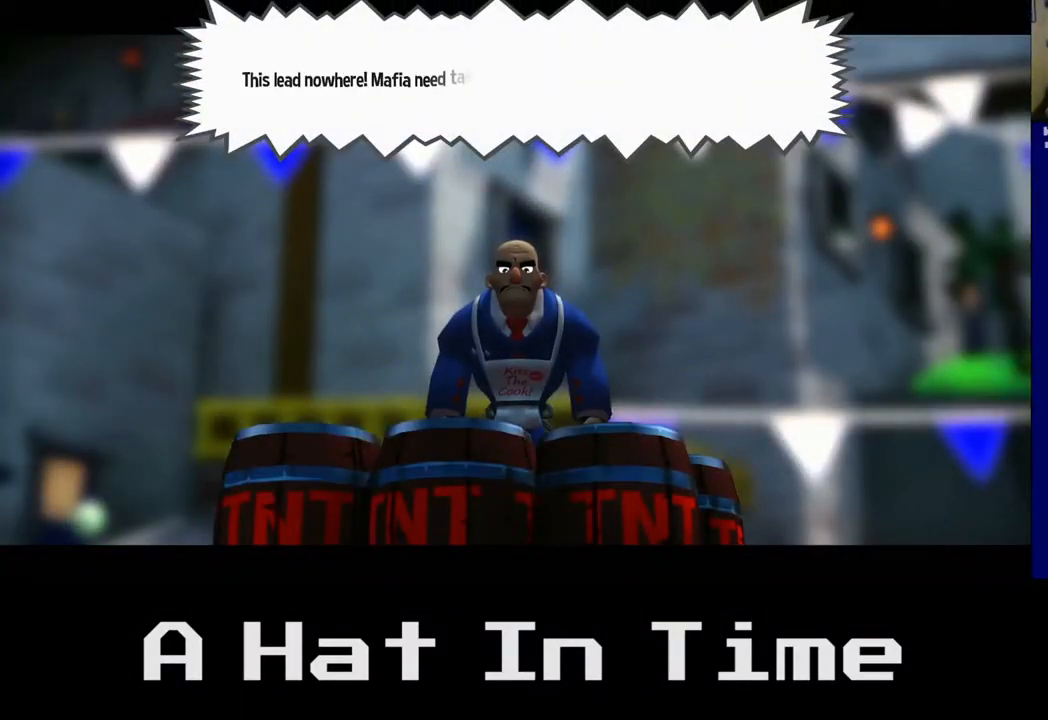
{"buttons": [], "left_stick": "center", "right_stick": "center", "events": []}
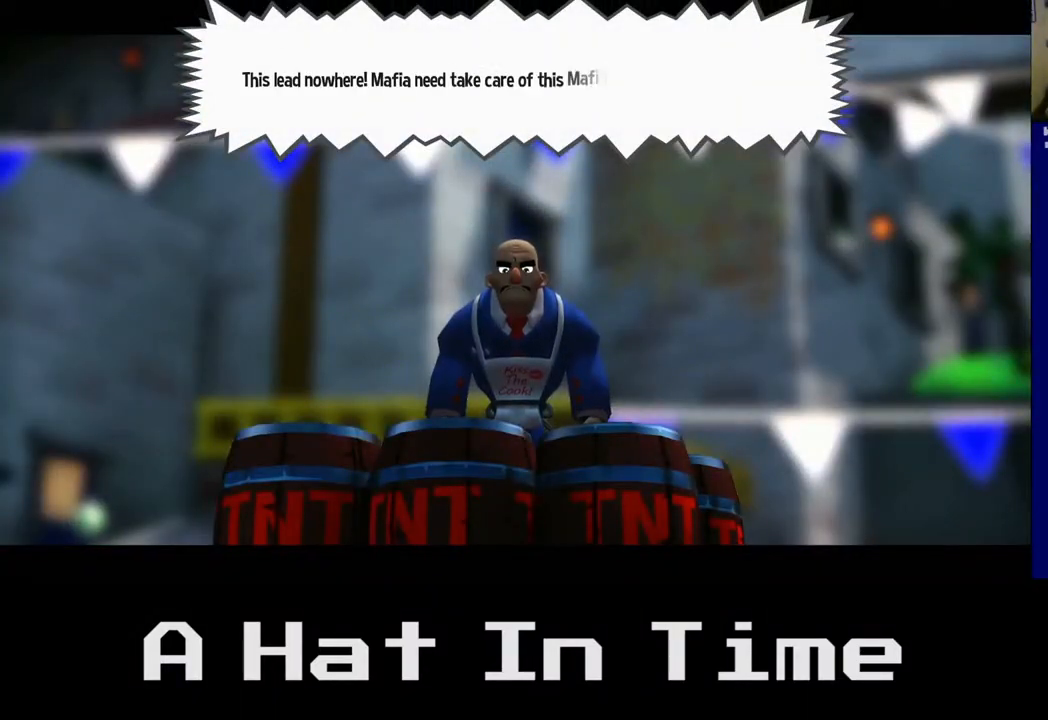
{"buttons": [], "left_stick": "center", "right_stick": "center", "events": []}
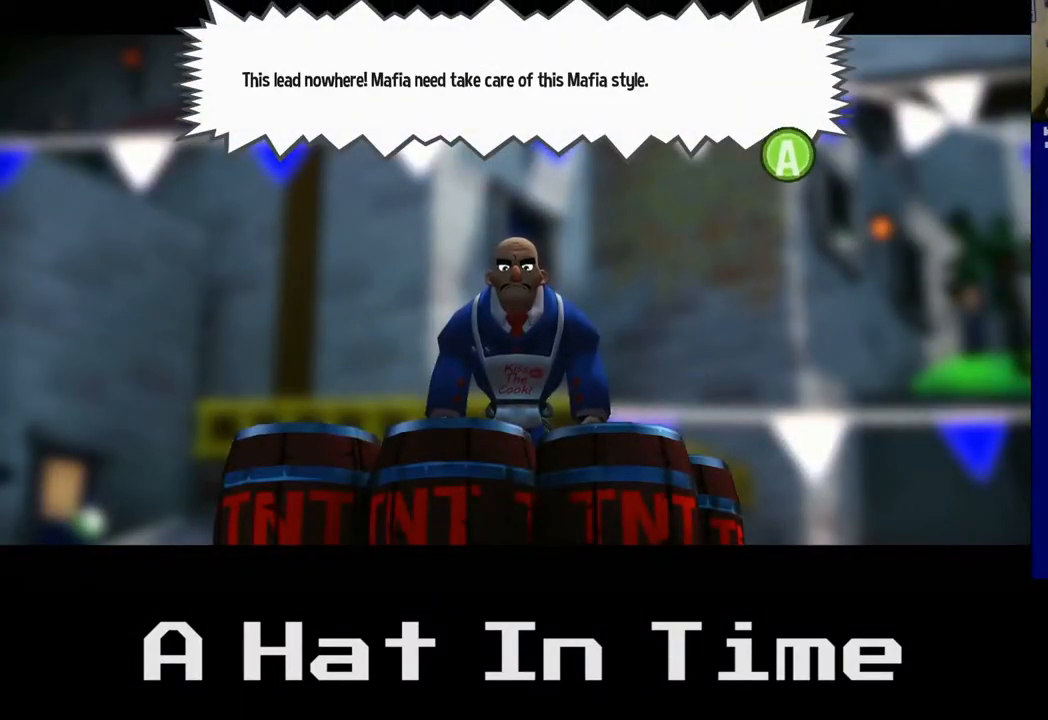
{"buttons": [], "left_stick": "center", "right_stick": "center", "events": []}
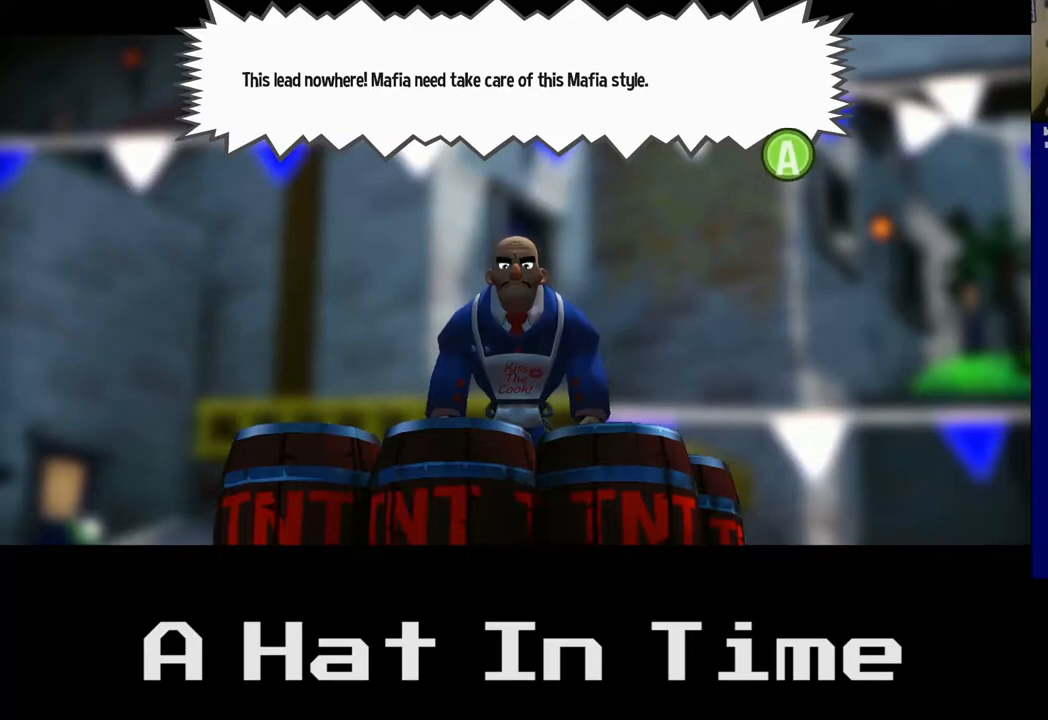
{"buttons": [], "left_stick": "center", "right_stick": "center", "events": []}
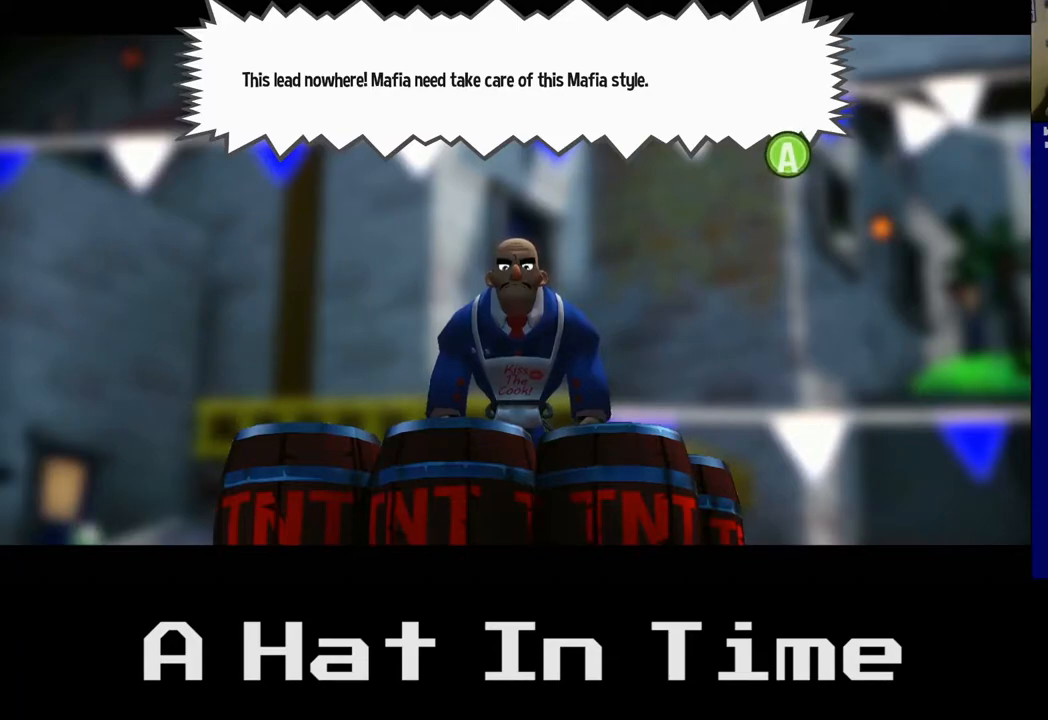
{"buttons": [], "left_stick": "center", "right_stick": "center", "events": []}
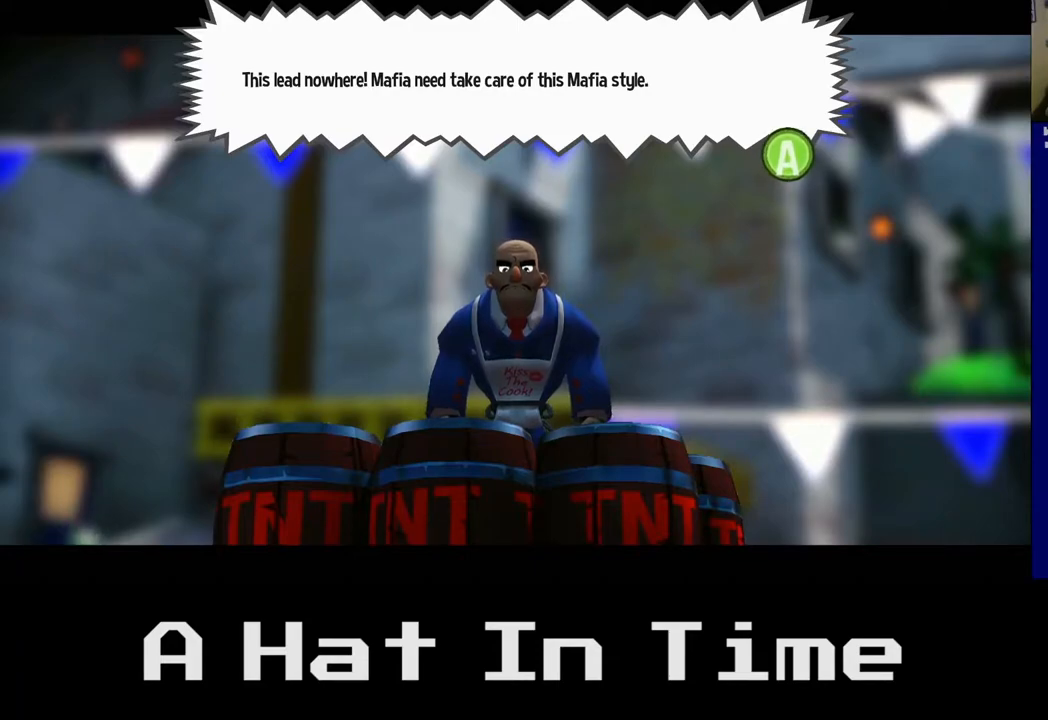
{"buttons": [], "left_stick": "center", "right_stick": "center", "events": [[150, "A", "down"], [283, "A", "up"]]}
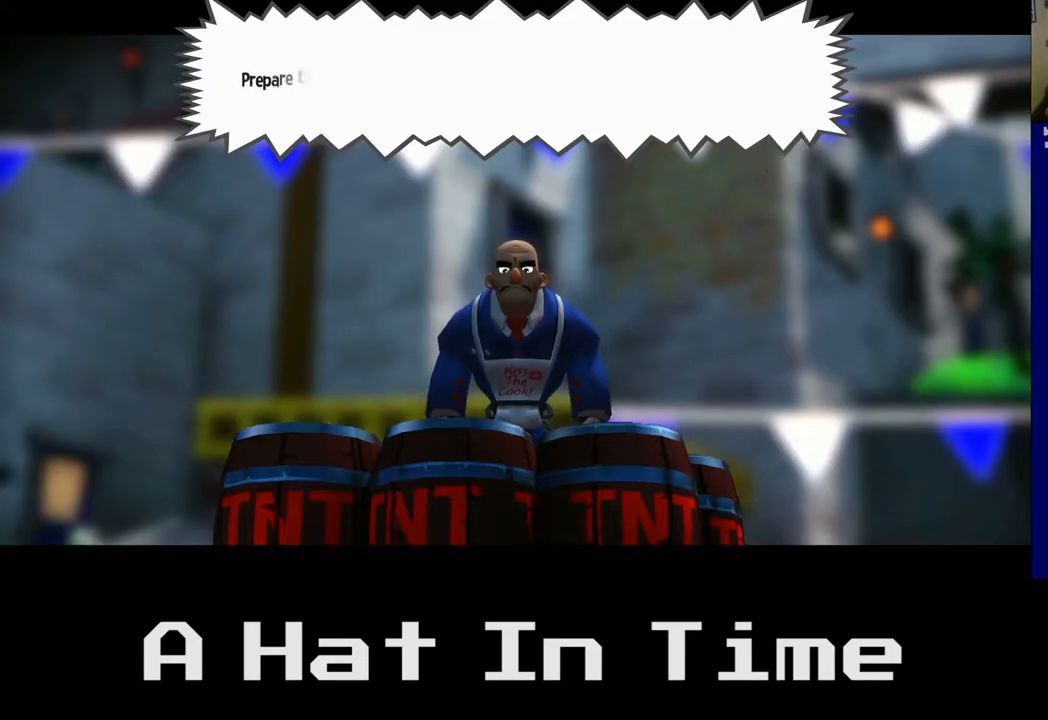
{"buttons": [], "left_stick": "center", "right_stick": "center", "events": []}
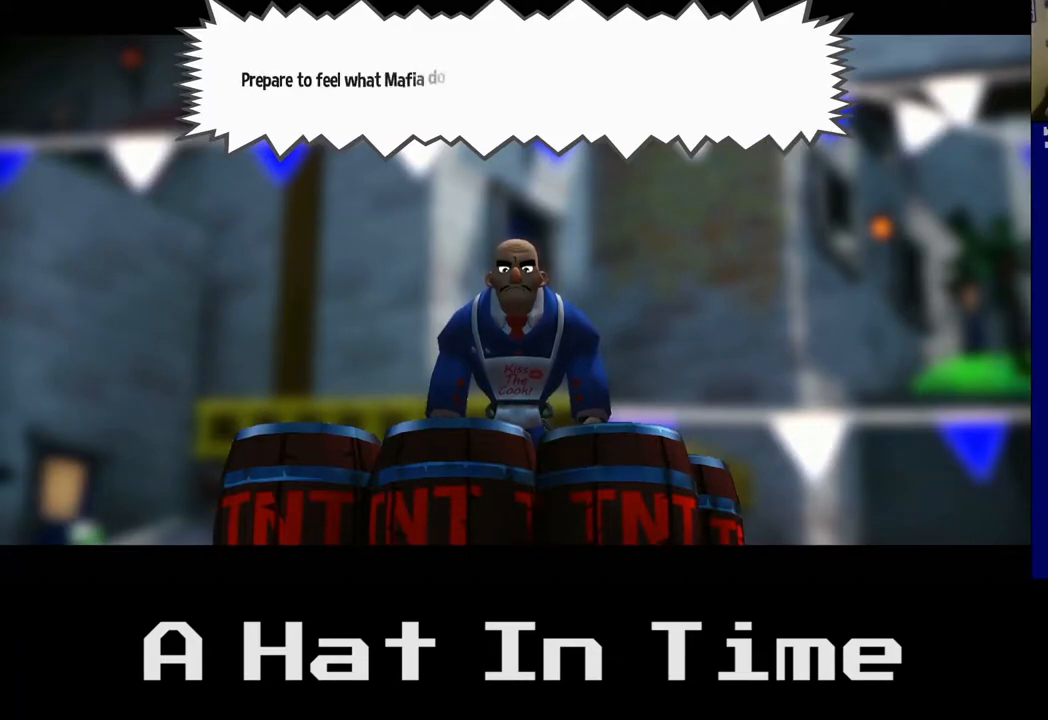
{"buttons": [], "left_stick": "center", "right_stick": "center", "events": []}
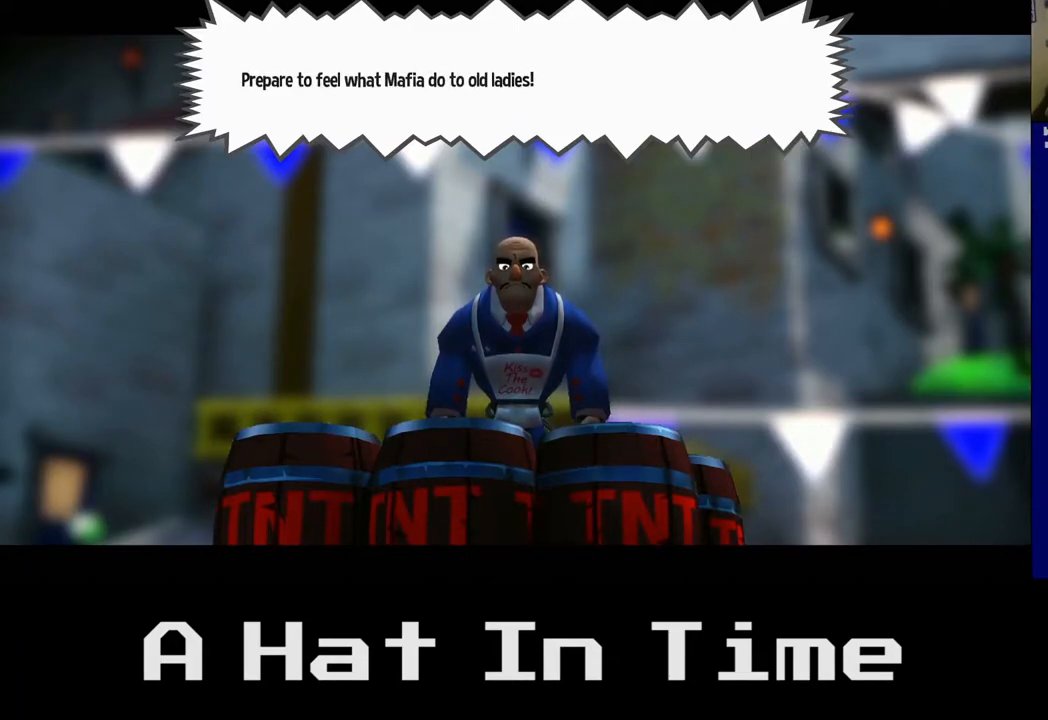
{"buttons": [], "left_stick": "center", "right_stick": "center", "events": []}
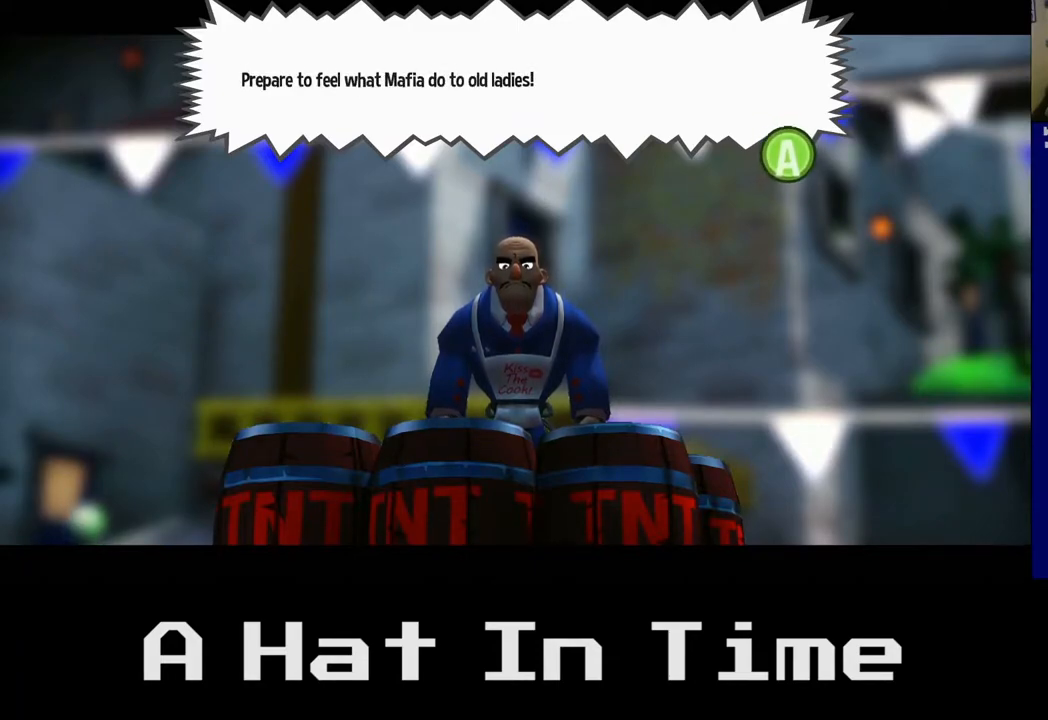
{"buttons": [], "left_stick": "center", "right_stick": "center", "events": []}
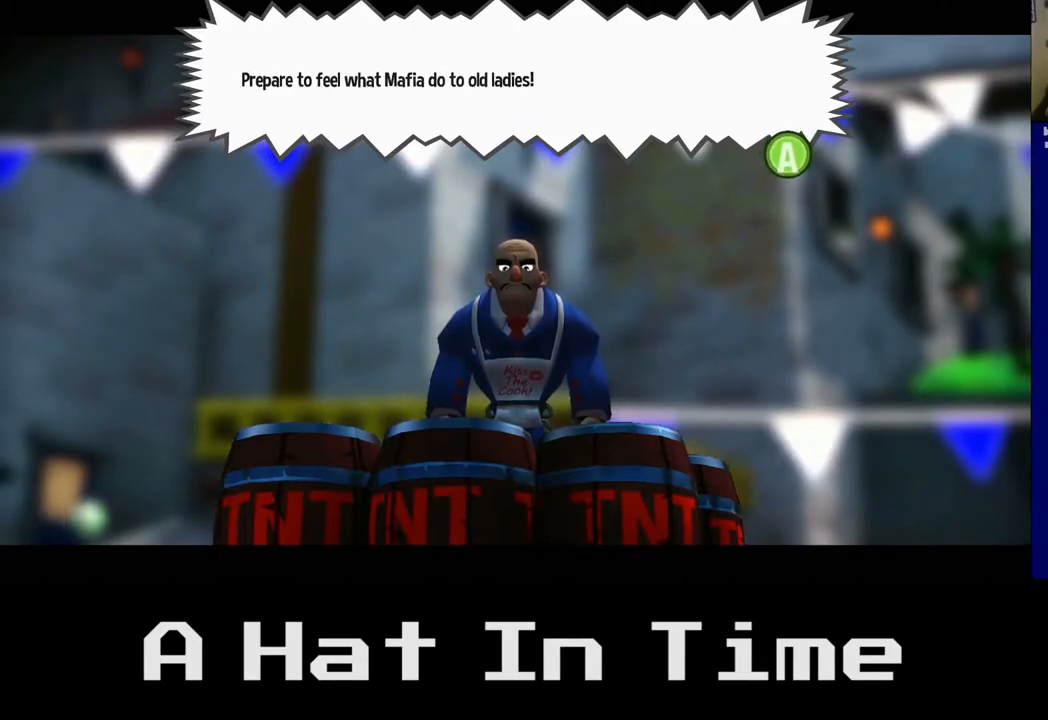
{"buttons": [], "left_stick": "center", "right_stick": "center", "events": []}
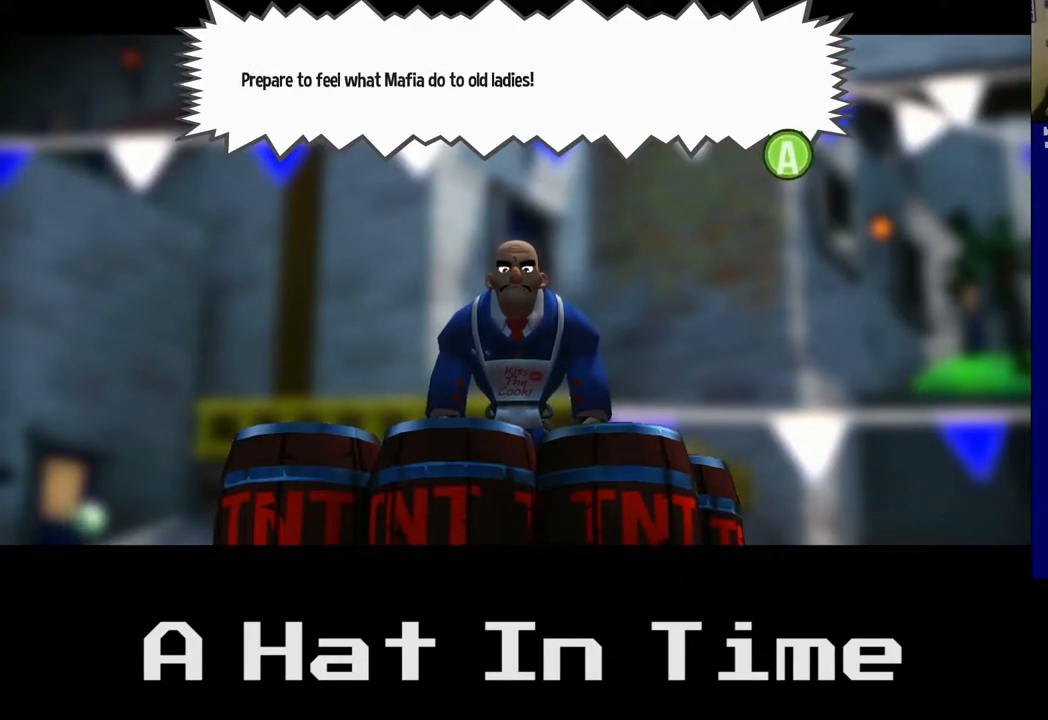
{"buttons": ["A"], "left_stick": "center", "right_stick": "center", "events": [[500, "A", "down"]]}
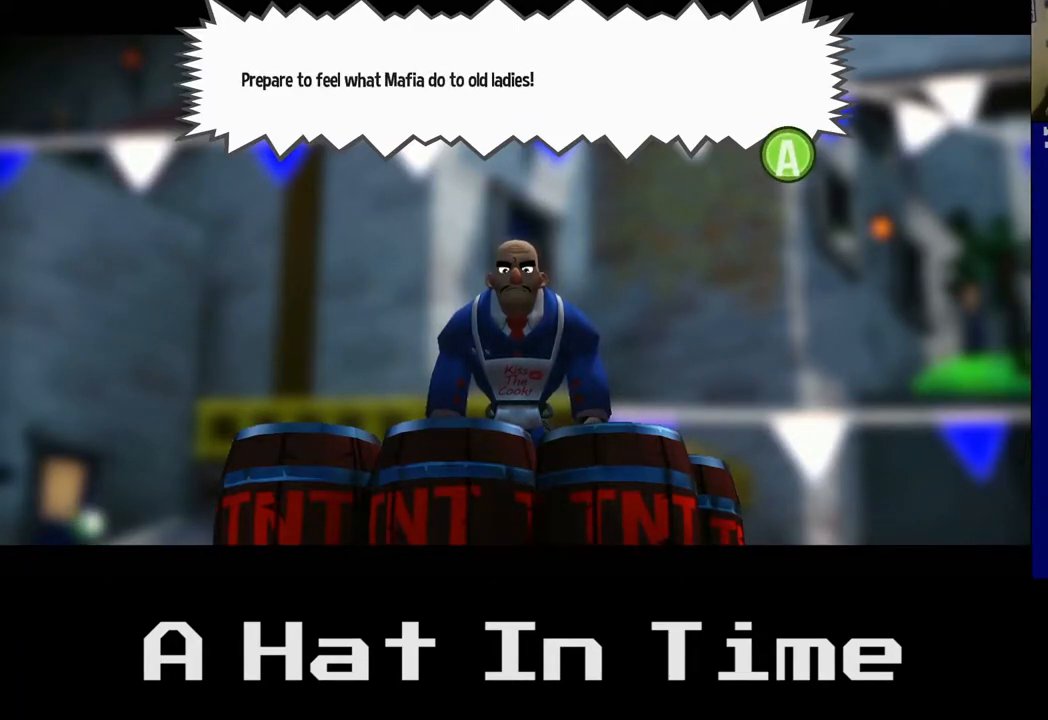
{"buttons": [], "left_stick": "center", "right_stick": "center", "events": [[167, "A", "up"]]}
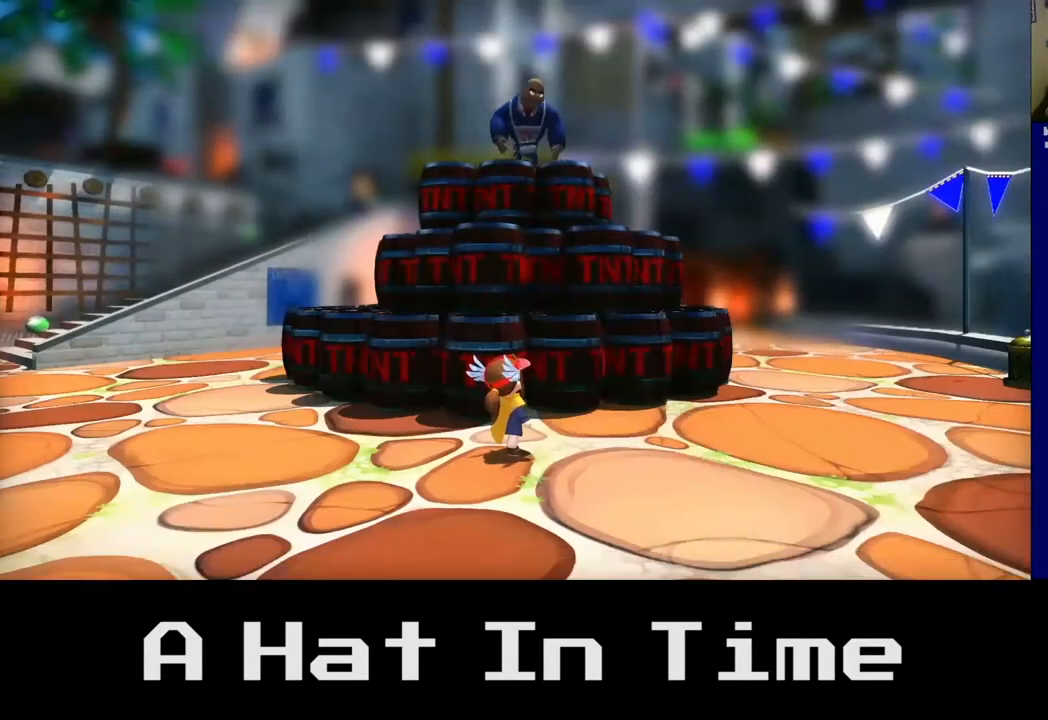
{"buttons": [], "left_stick": "right", "right_stick": "center", "events": [[50, "left_stick", "right"]]}
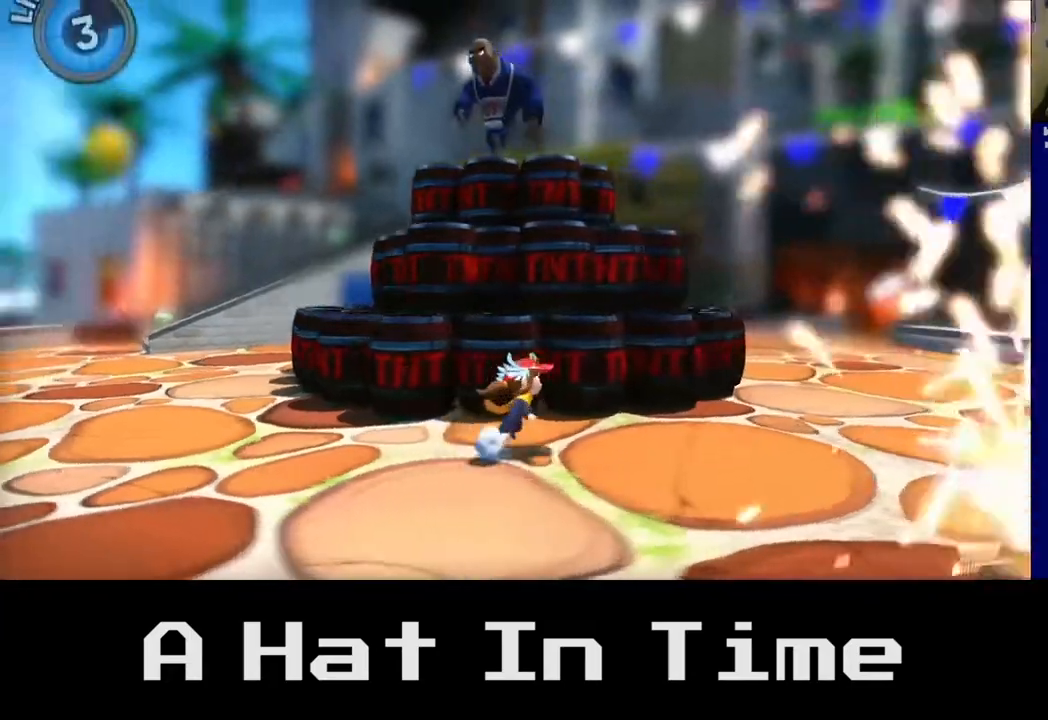
{"buttons": [], "left_stick": "down-right", "right_stick": "center", "events": [[417, "left_stick", "down-right"]]}
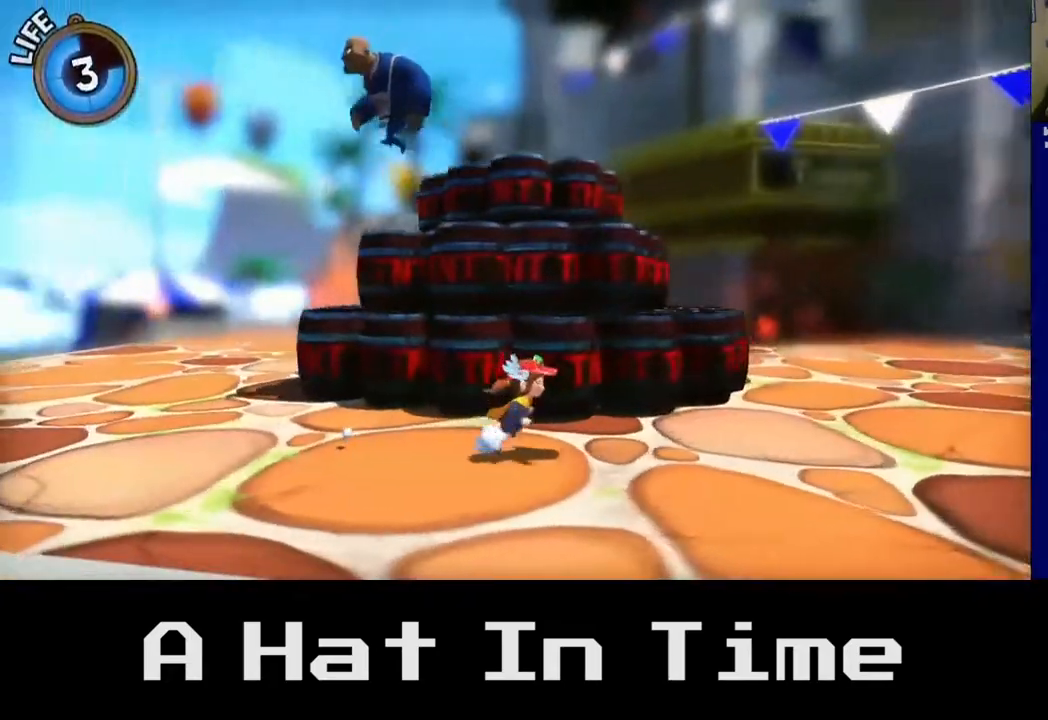
{"buttons": [], "left_stick": "down-right", "right_stick": "center", "events": []}
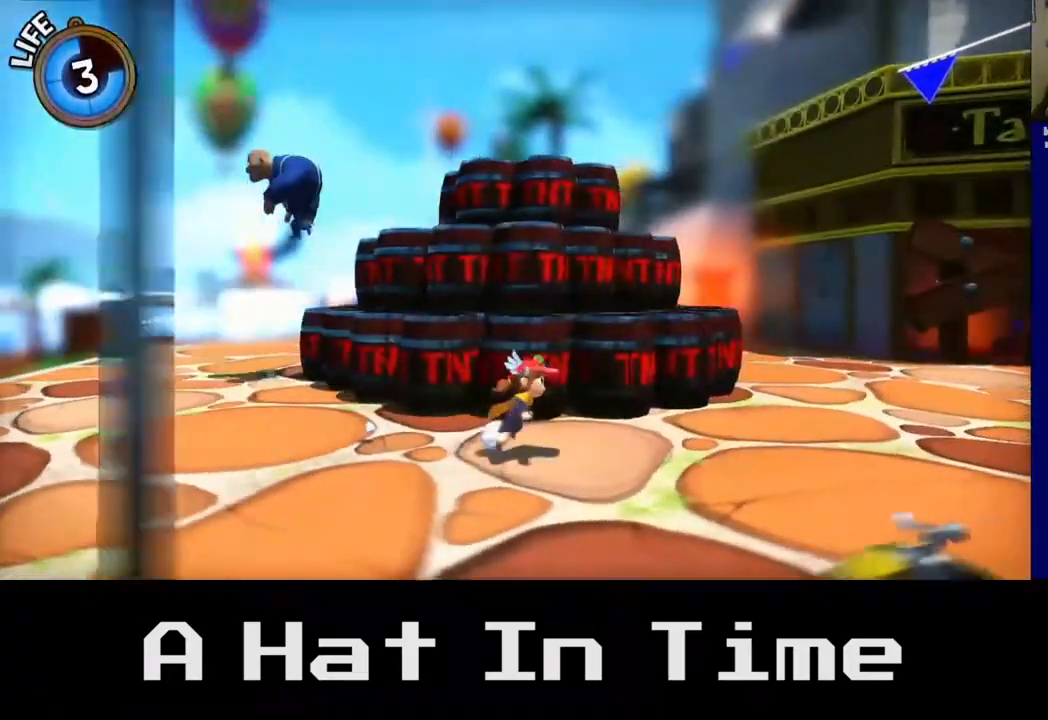
{"buttons": [], "left_stick": "left", "right_stick": "center", "events": [[250, "left_stick", "left"]]}
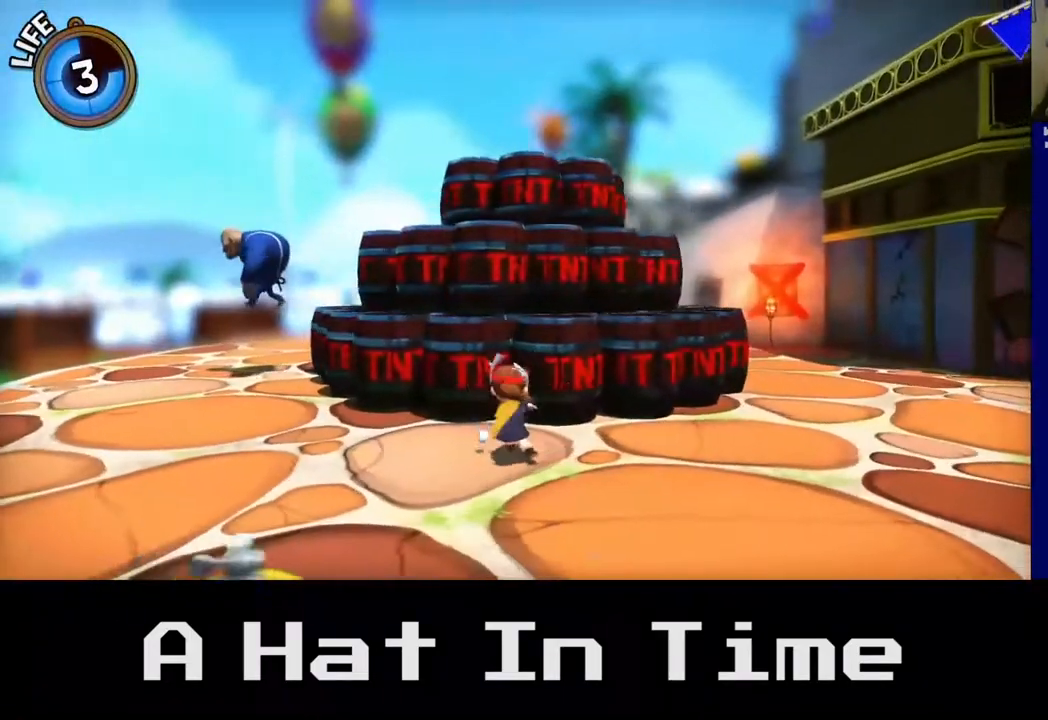
{"buttons": [], "left_stick": "left", "right_stick": "center", "events": []}
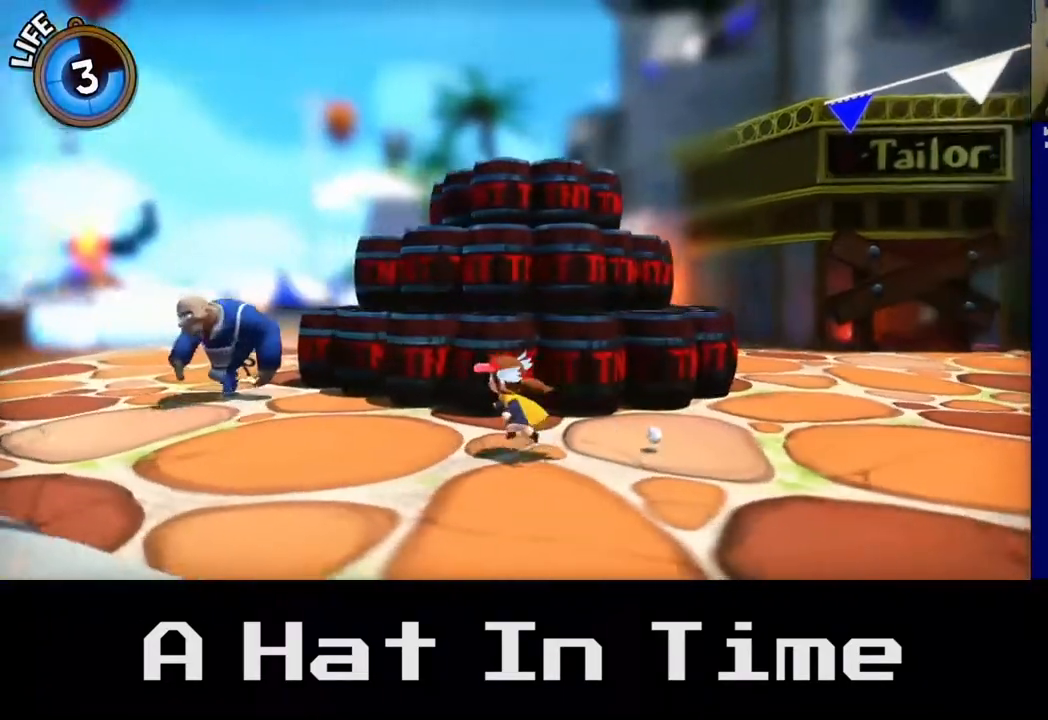
{"buttons": ["X"], "left_stick": "left", "right_stick": "center", "events": [[17, "A", "down"], [267, "A", "up"], [417, "X", "down"]]}
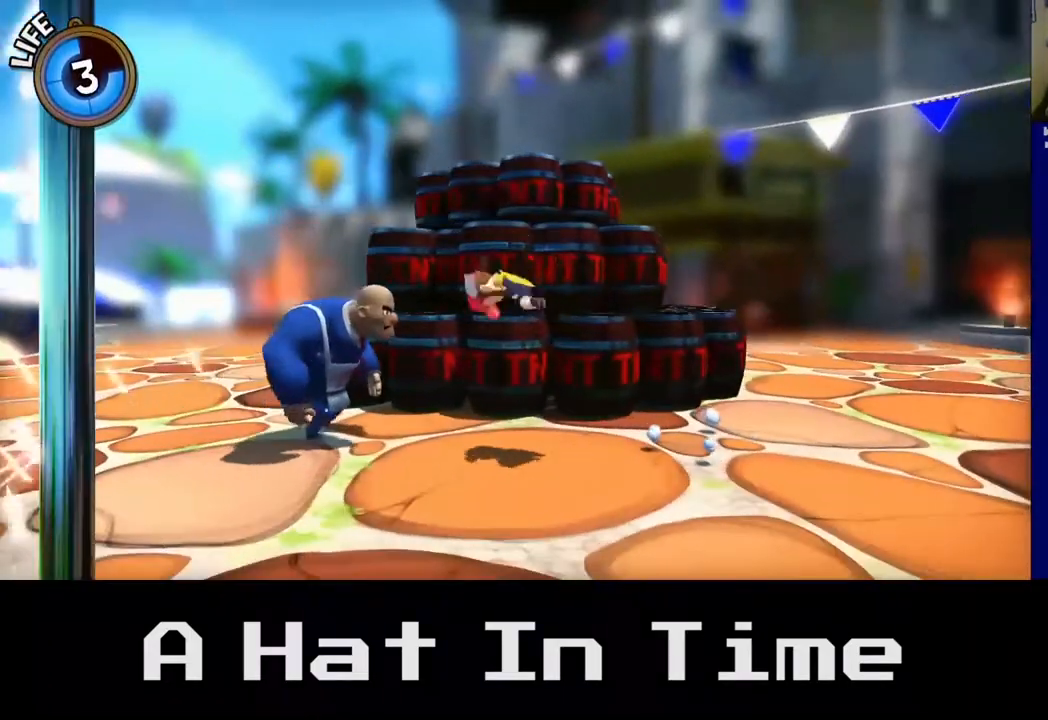
{"buttons": ["X"], "left_stick": "left", "right_stick": "center", "events": [[50, "X", "up"], [133, "X", "down"], [267, "X", "up"], [350, "X", "down"]]}
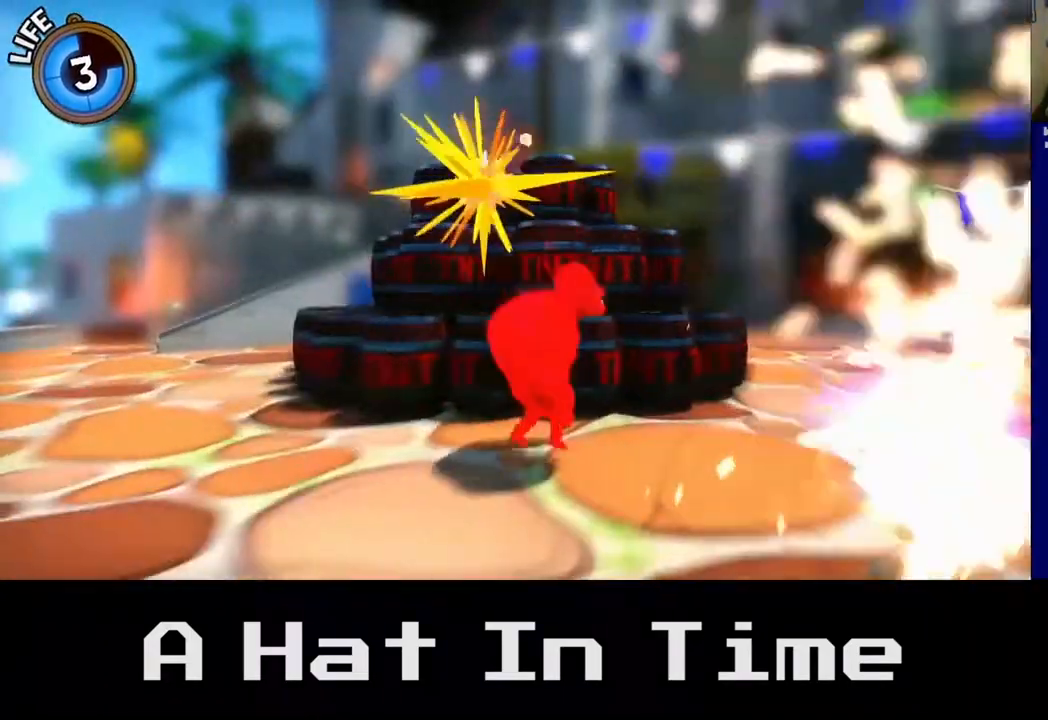
{"buttons": [], "left_stick": "up-left", "right_stick": "center", "events": [[33, "X", "up"], [300, "left_stick", "up-left"]]}
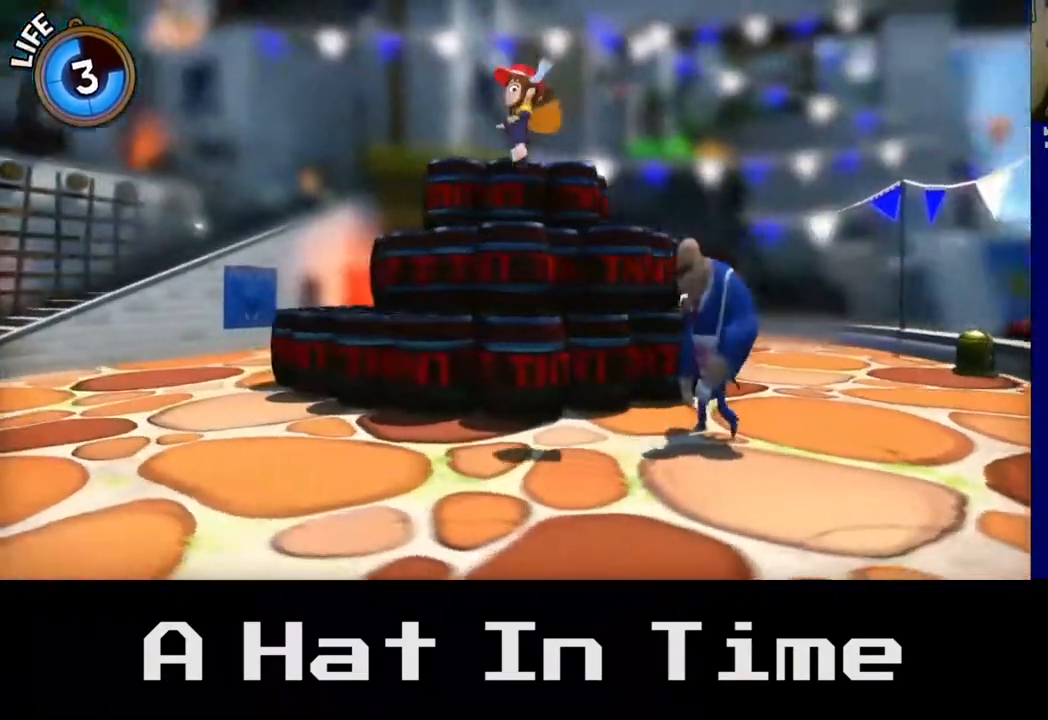
{"buttons": [], "left_stick": "left", "right_stick": "center", "events": [[100, "left_stick", "left"]]}
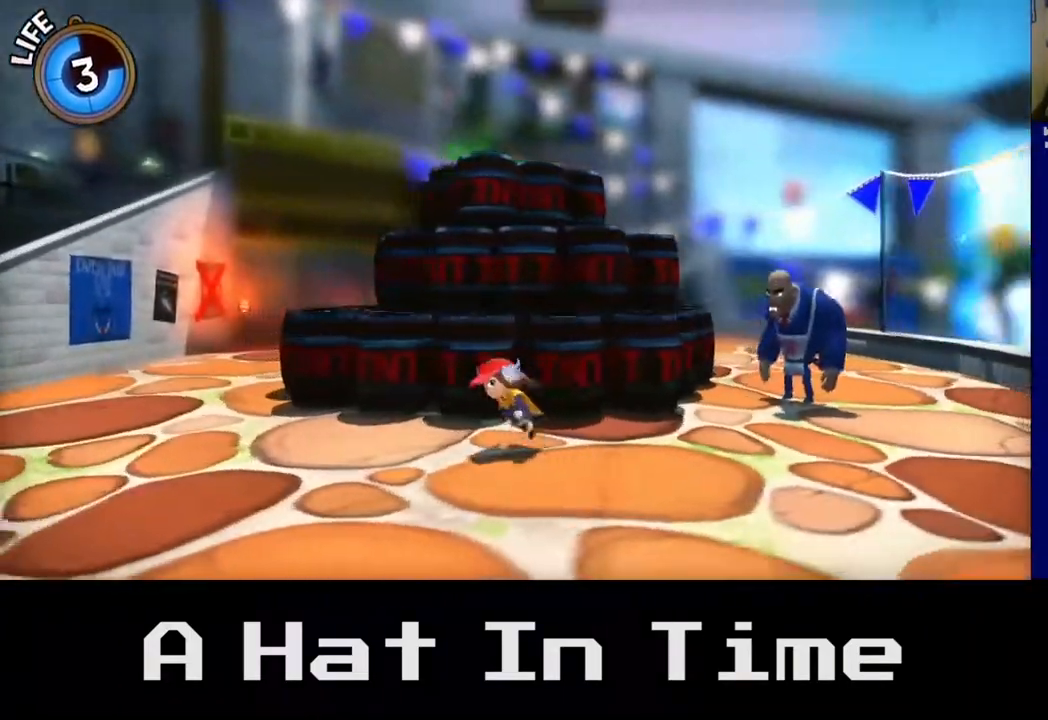
{"buttons": ["X"], "left_stick": "right", "right_stick": "center", "events": [[33, "left_stick", "center"], [83, "left_stick", "right"], [167, "A", "down"], [283, "A", "up"], [433, "X", "down"]]}
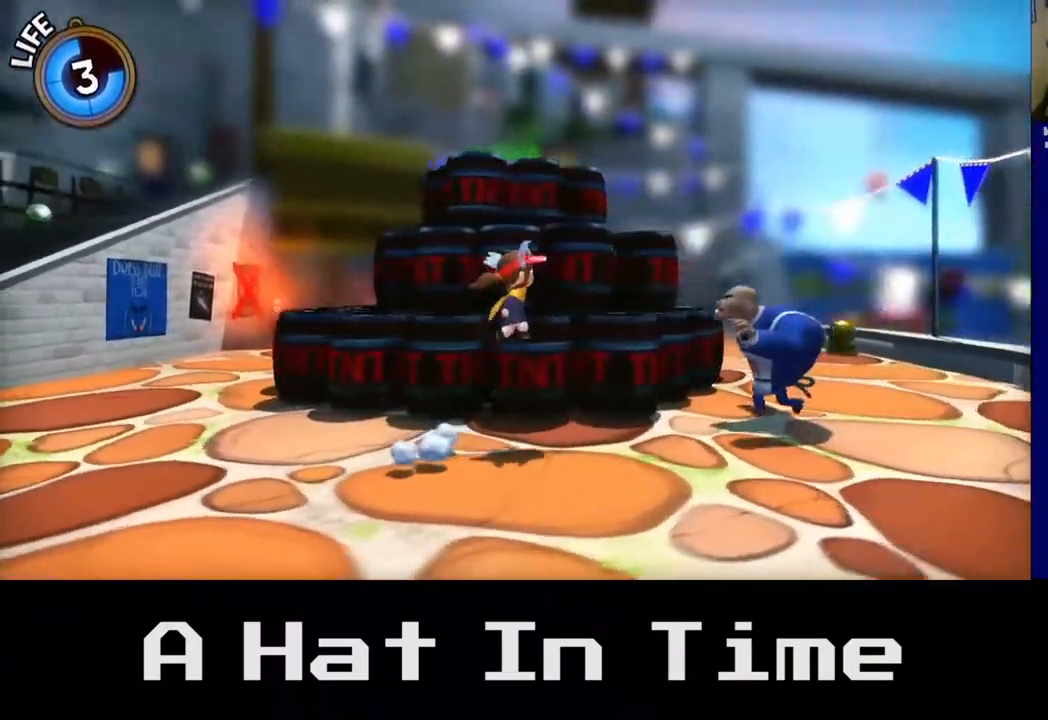
{"buttons": [], "left_stick": "right", "right_stick": "center", "events": [[467, "X", "up"]]}
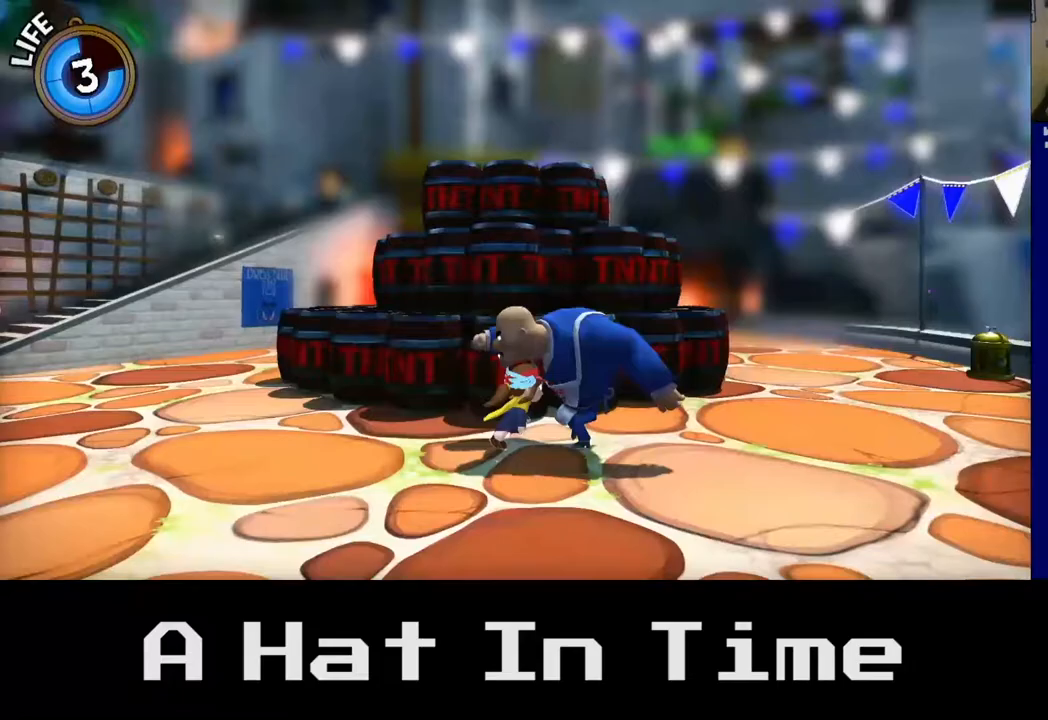
{"buttons": [], "left_stick": "right", "right_stick": "center", "events": [[67, "X", "down"], [167, "X", "up"], [250, "X", "down"], [350, "X", "up"], [450, "X", "down"], [500, "X", "up"]]}
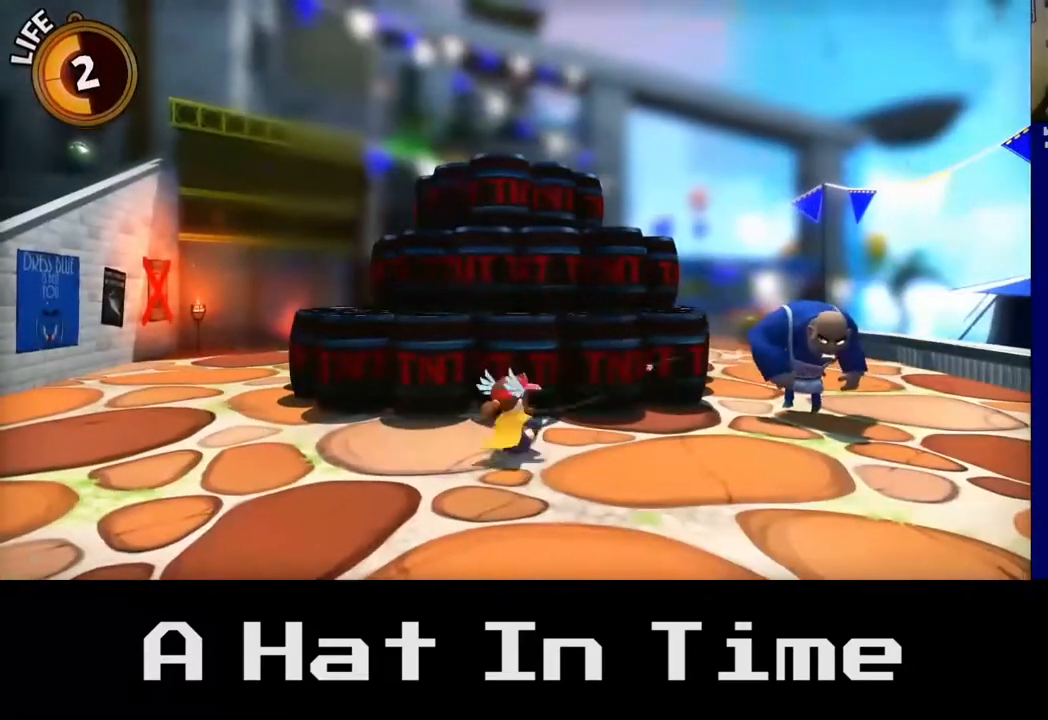
{"buttons": [], "left_stick": "right", "right_stick": "center", "events": [[217, "A", "down"], [317, "A", "up"]]}
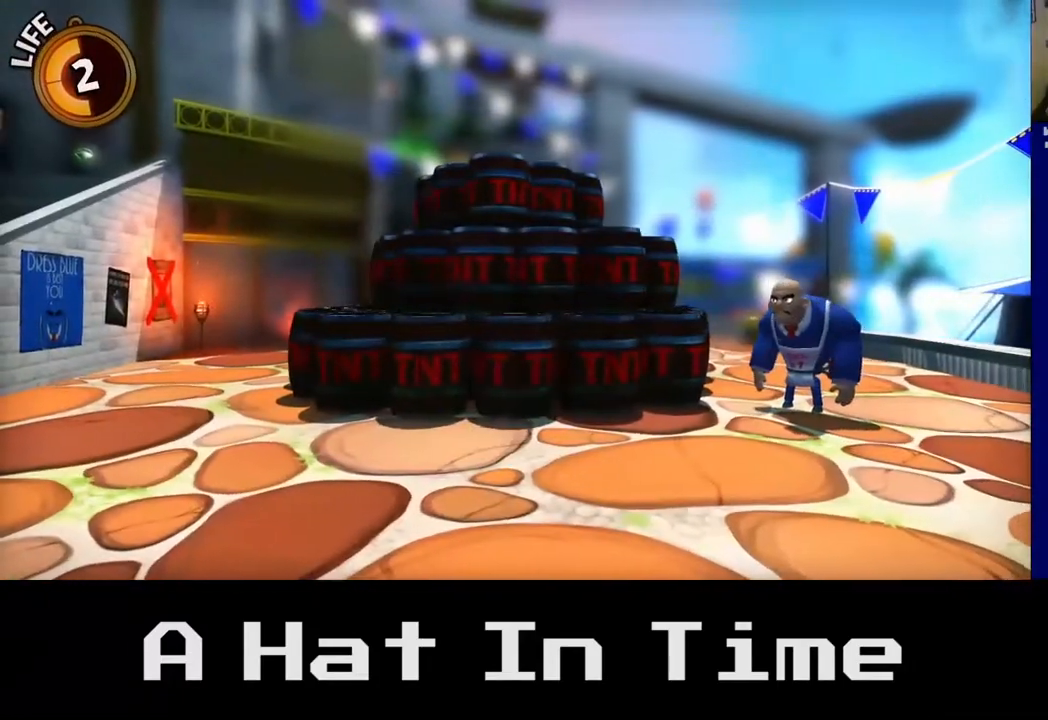
{"buttons": [], "left_stick": "right", "right_stick": "center", "events": [[417, "X", "down"], [500, "X", "up"]]}
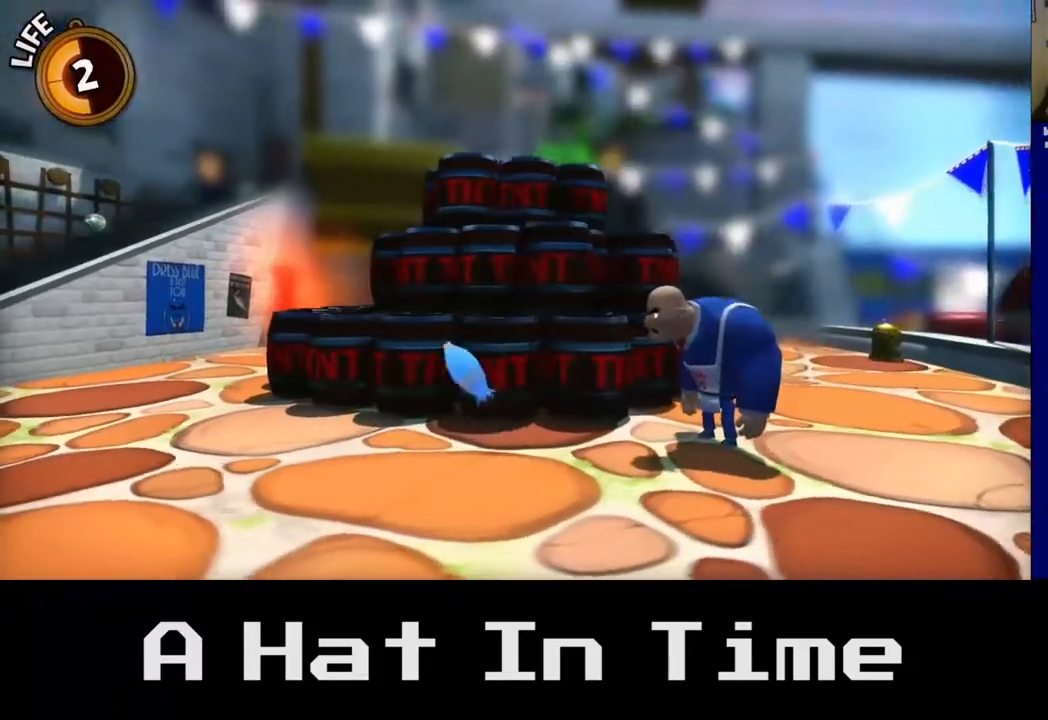
{"buttons": ["X"], "left_stick": "center", "right_stick": "center", "events": [[117, "X", "down"], [400, "X", "up"], [417, "left_stick", "center"], [500, "X", "down"]]}